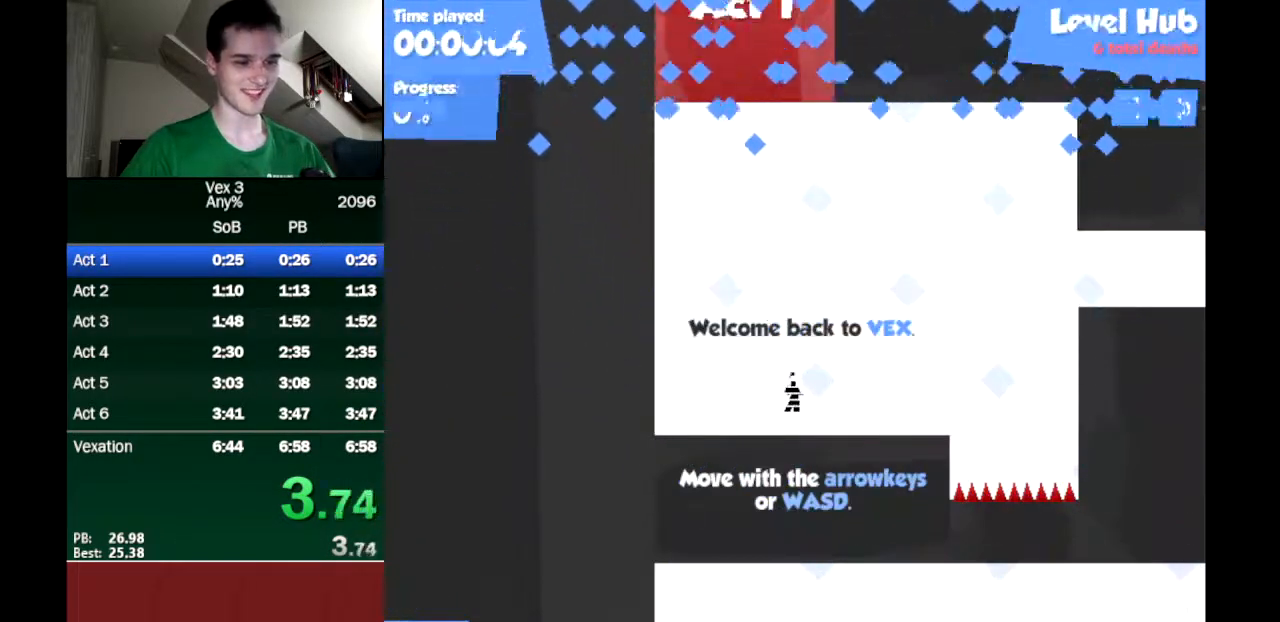
Gameplay with keyboard; each line is a JSON object with the keys held at the frame after it. "events" lists presses ("down") and releases ("up") of "down", "left", "right" and "up" between this image and that frame as [ms after this image, input, new state], when the widget could be followed in between. No other keys are recorded. Mouse input is not recorded.
{"keys": ["right"], "events": [[117, "right", "down"]]}
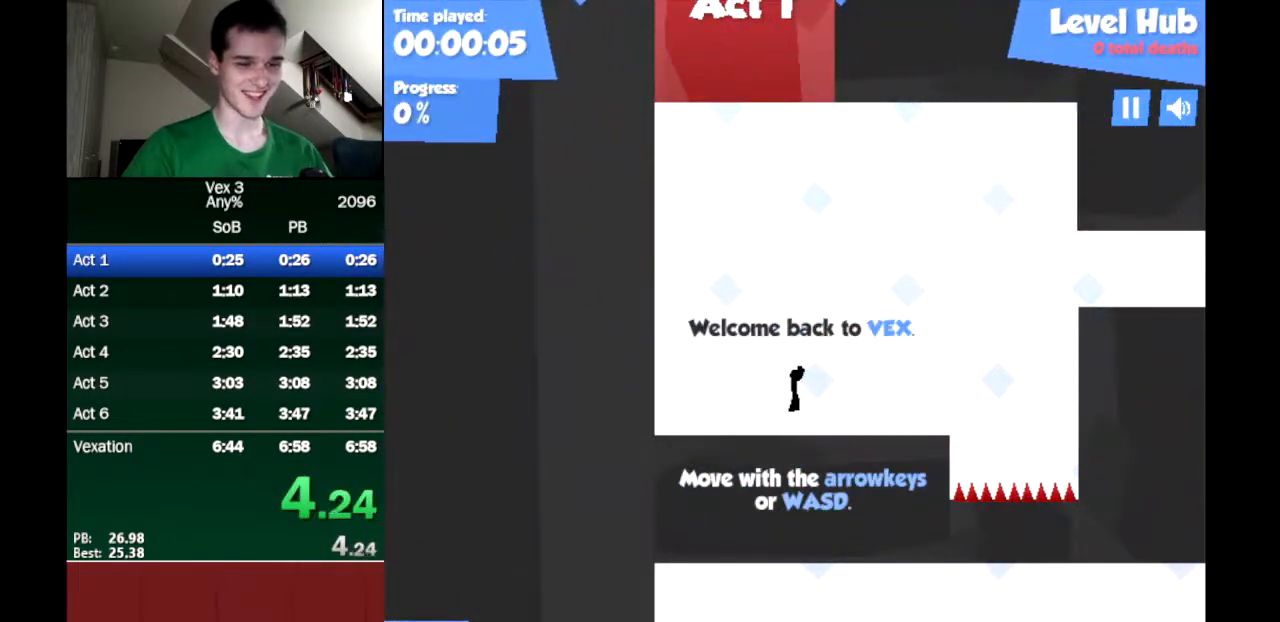
{"keys": ["right"], "events": []}
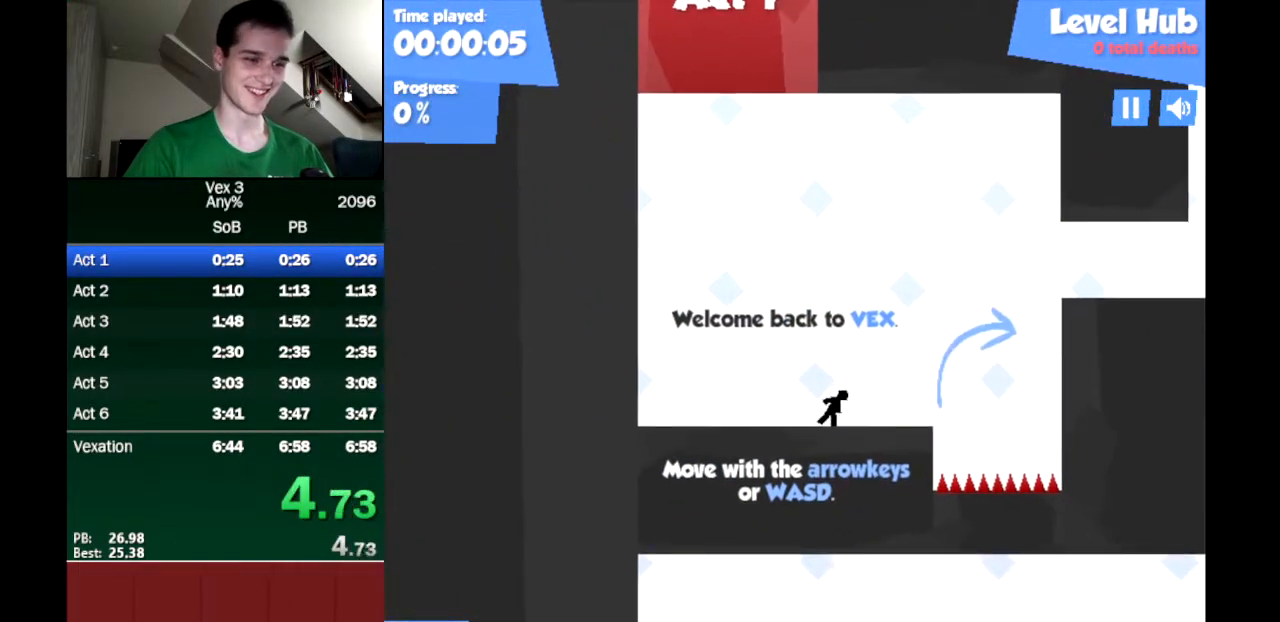
{"keys": ["right", "up"], "events": [[433, "up", "down"]]}
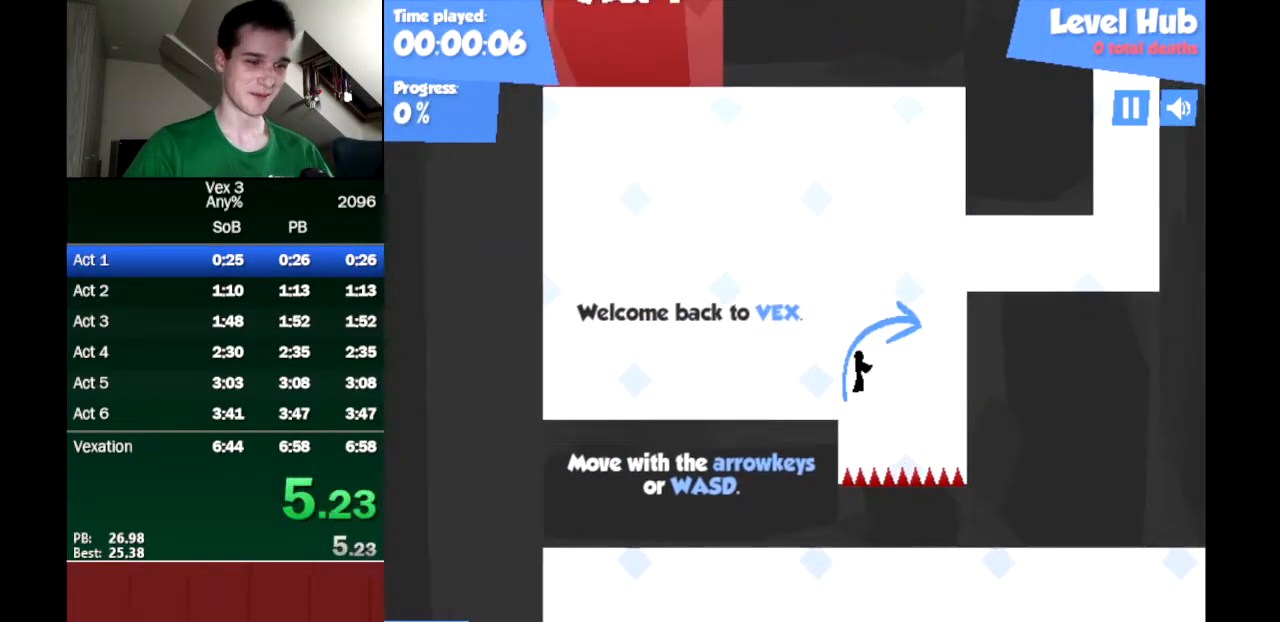
{"keys": ["right", "up"], "events": [[117, "up", "up"], [400, "up", "down"]]}
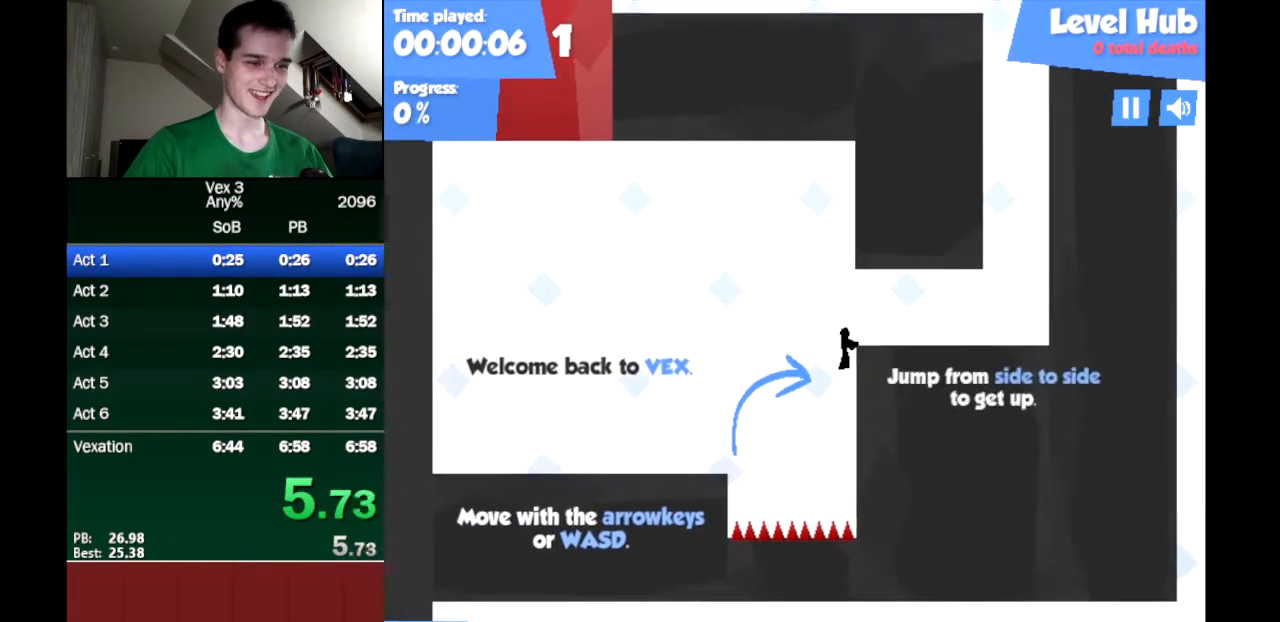
{"keys": ["right"], "events": [[183, "down", "down"], [233, "up", "up"], [333, "down", "up"]]}
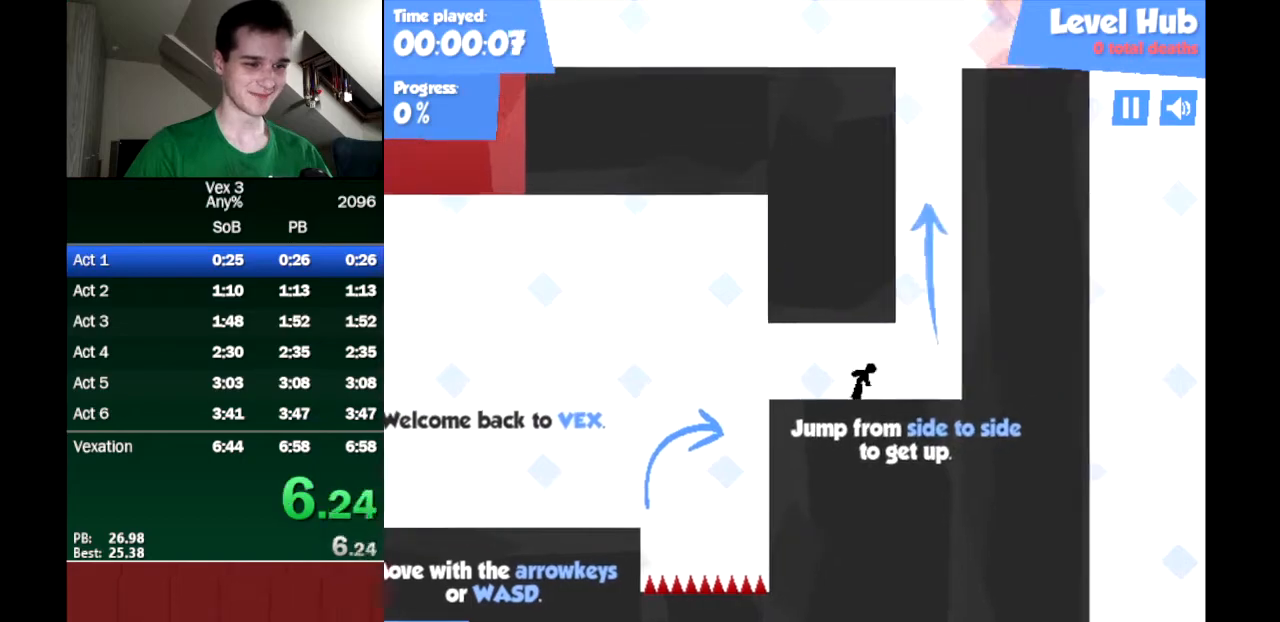
{"keys": ["left", "up"], "events": [[100, "up", "down"], [200, "up", "up"], [433, "right", "up"], [433, "up", "down"], [483, "left", "down"]]}
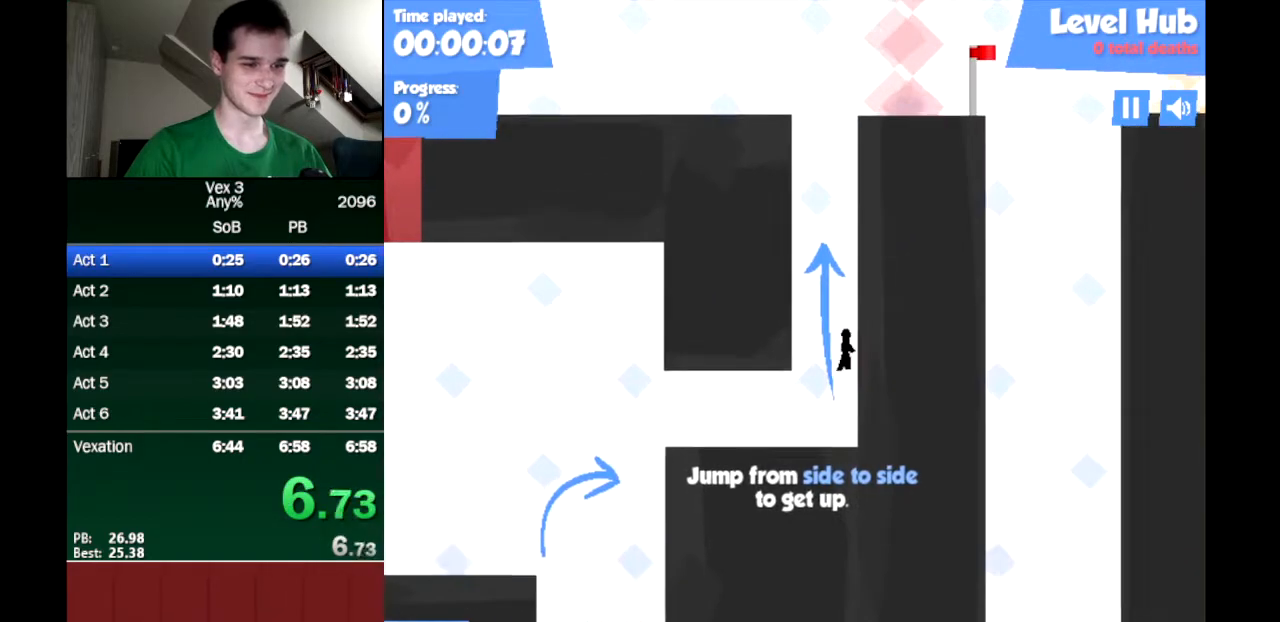
{"keys": ["right"], "events": [[33, "up", "up"], [317, "left", "up"], [317, "right", "down"], [317, "up", "down"], [400, "up", "up"]]}
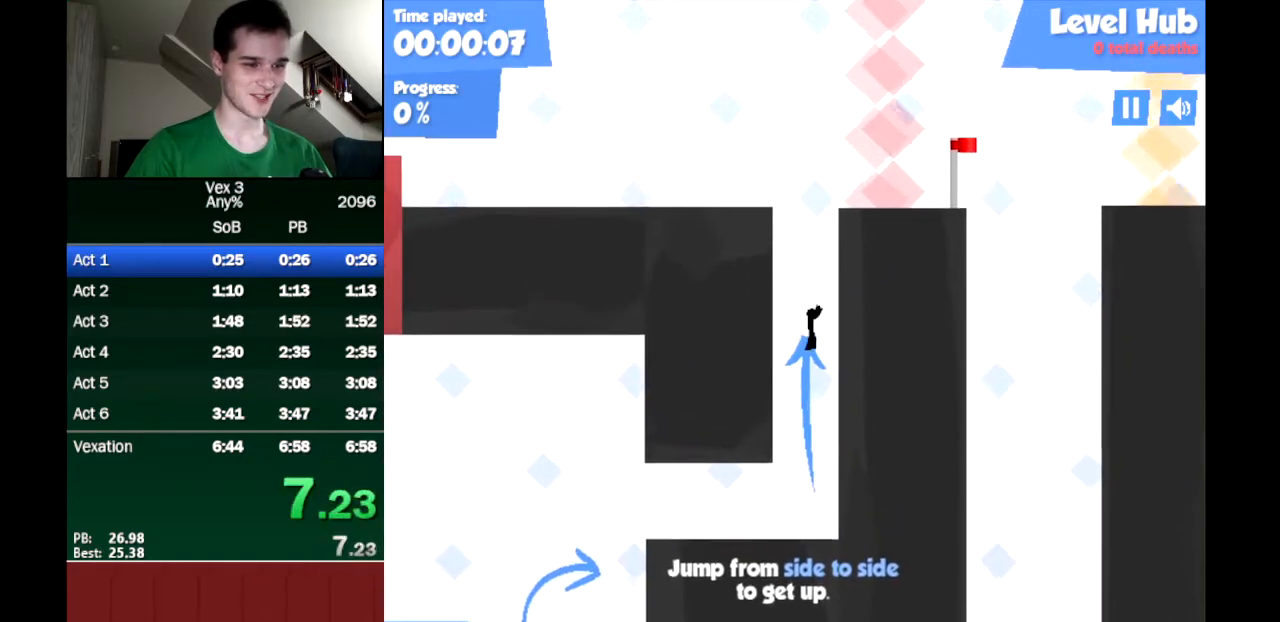
{"keys": ["left", "up"], "events": [[133, "left", "down"], [133, "right", "up"], [133, "up", "down"], [233, "up", "up"], [467, "up", "down"]]}
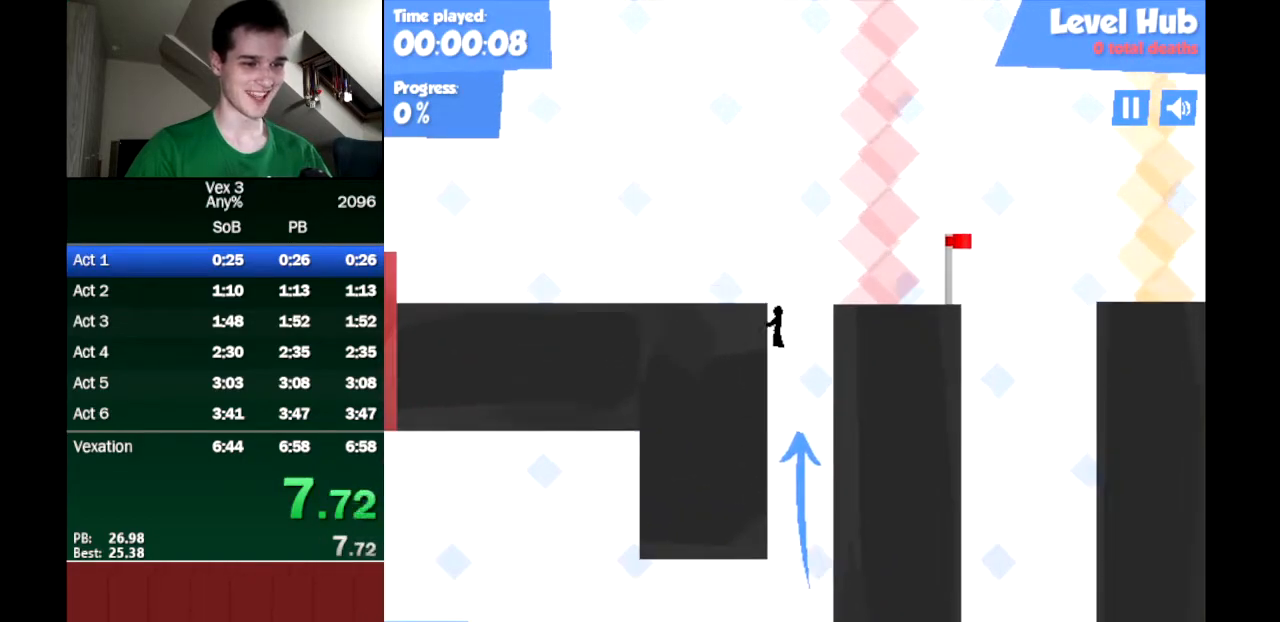
{"keys": ["left"], "events": [[250, "up", "up"]]}
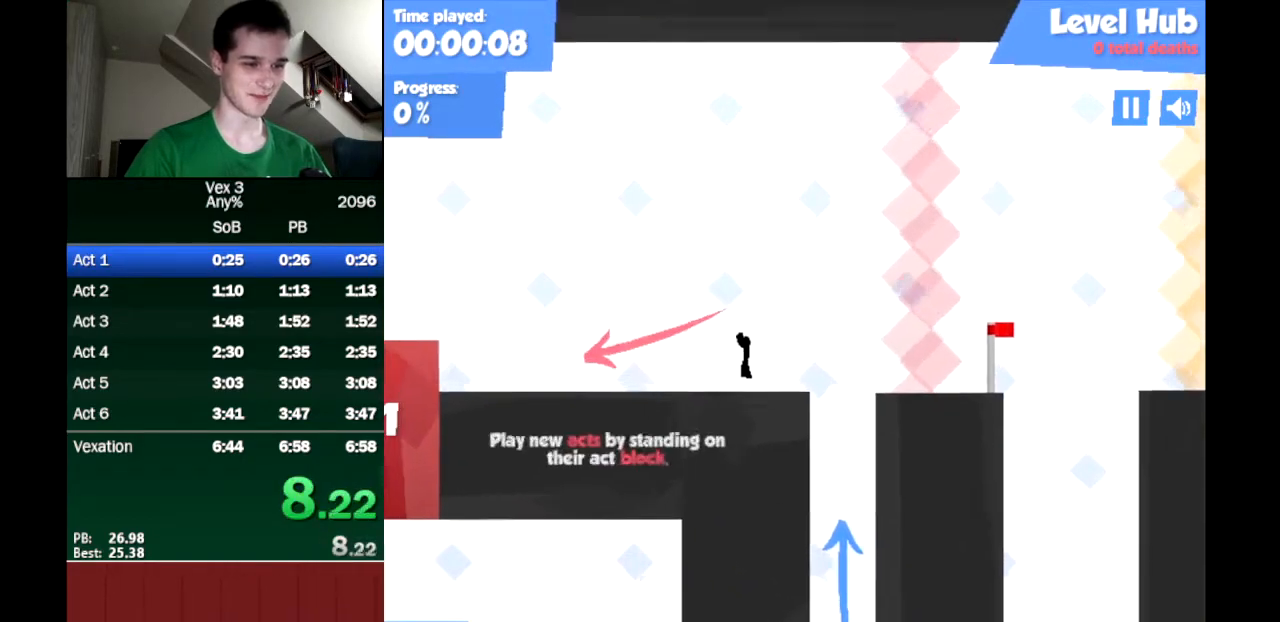
{"keys": ["left"], "events": []}
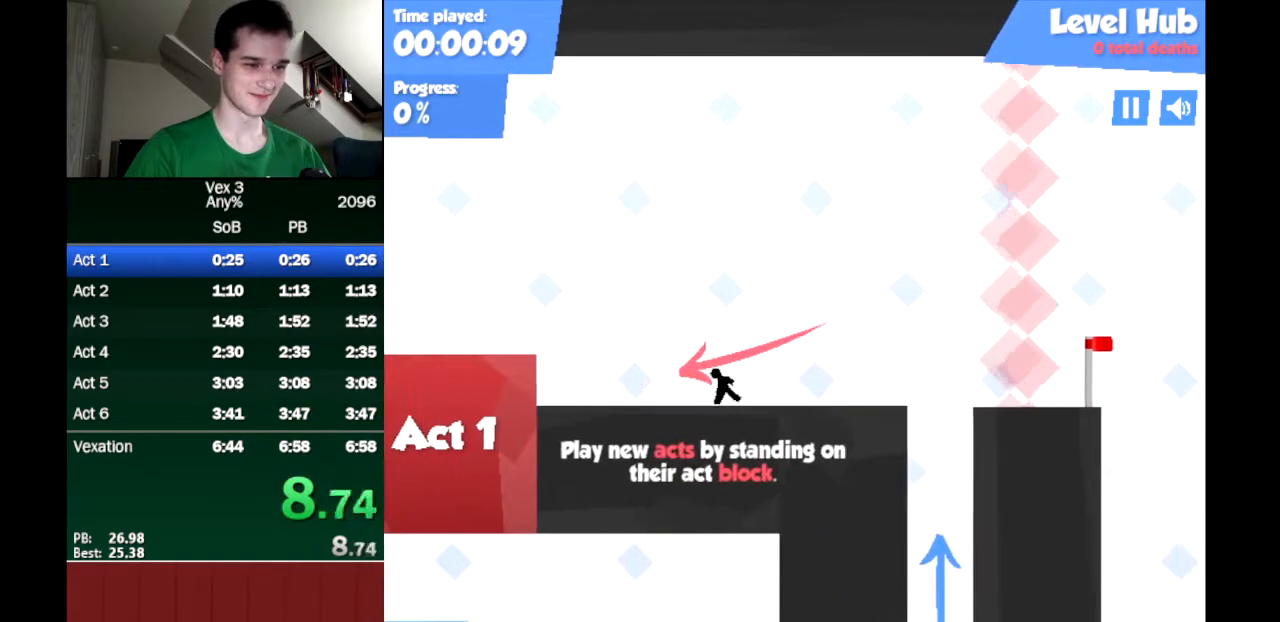
{"keys": ["down", "left"], "events": [[183, "up", "down"], [283, "up", "up"], [367, "down", "down"], [417, "down", "up"], [467, "down", "down"]]}
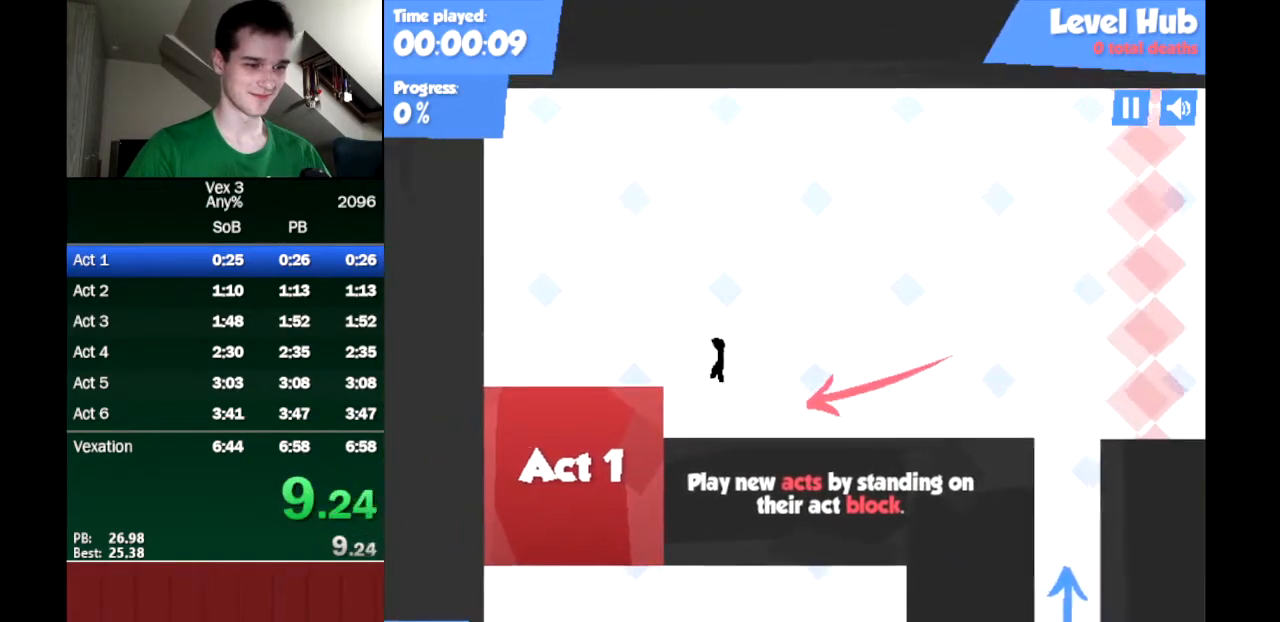
{"keys": [], "events": [[433, "down", "up"], [433, "left", "up"]]}
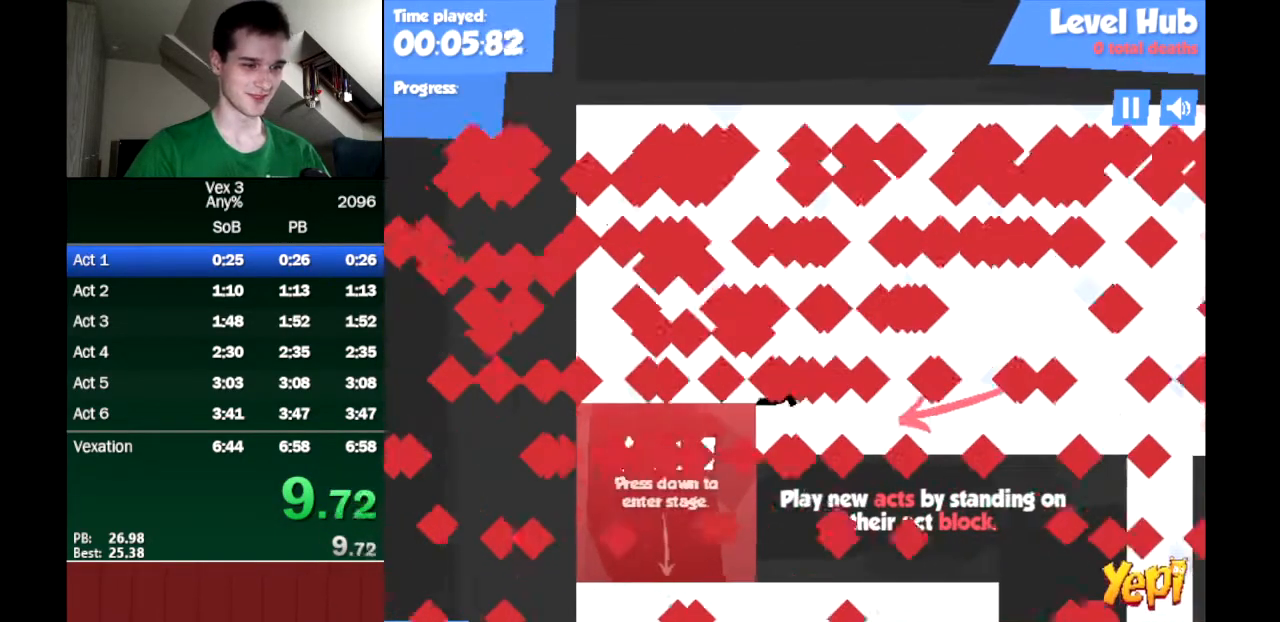
{"keys": ["right"], "events": [[83, "right", "down"]]}
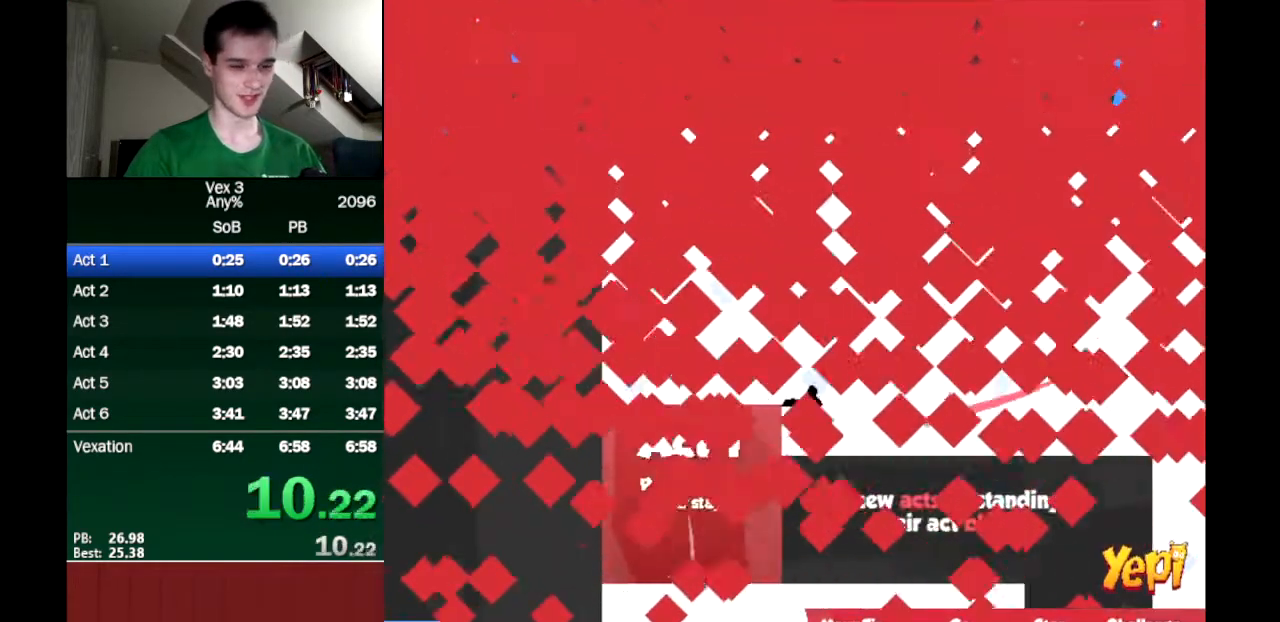
{"keys": ["right"], "events": []}
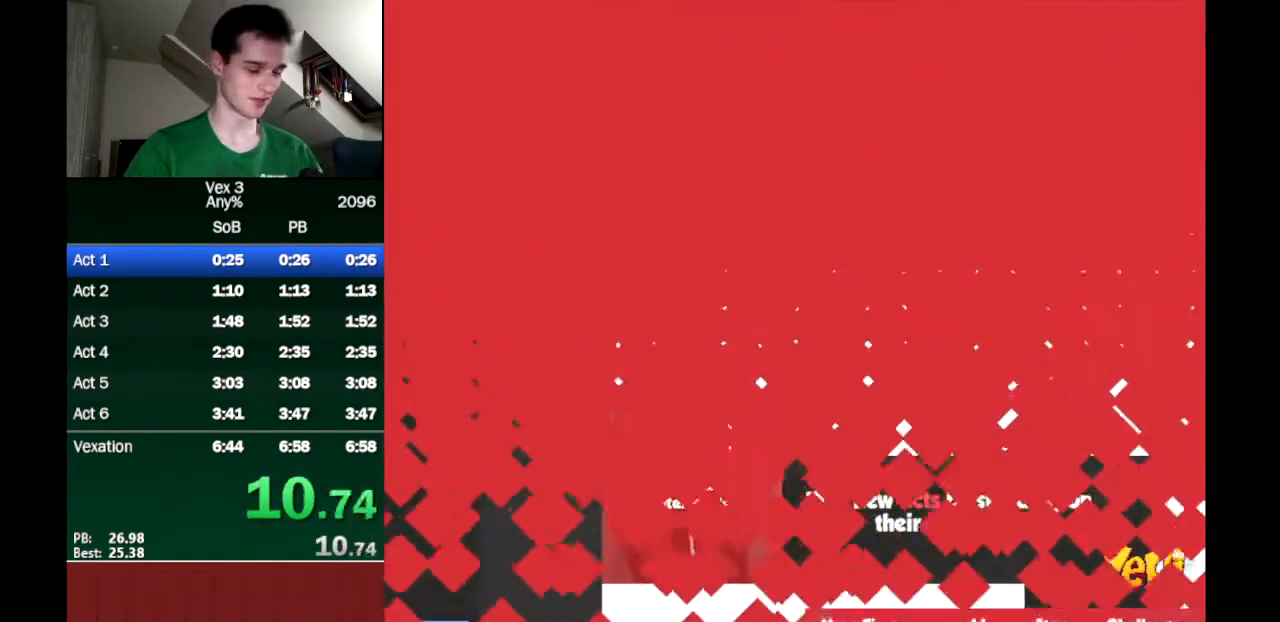
{"keys": ["right"], "events": []}
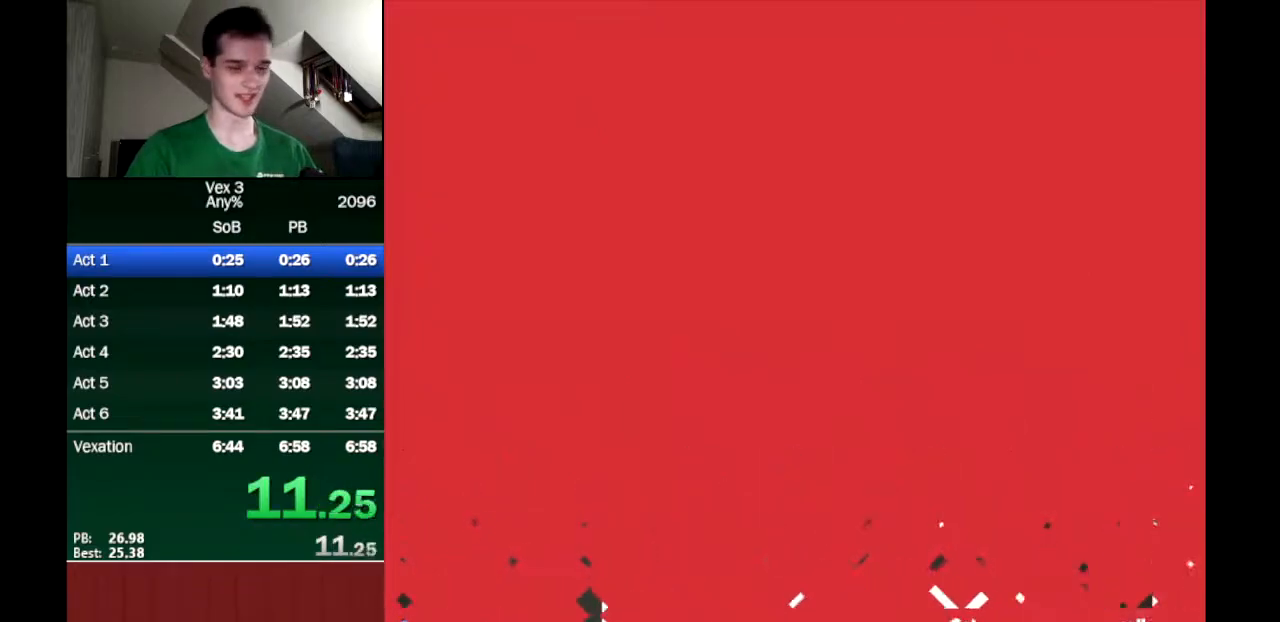
{"keys": ["right"], "events": []}
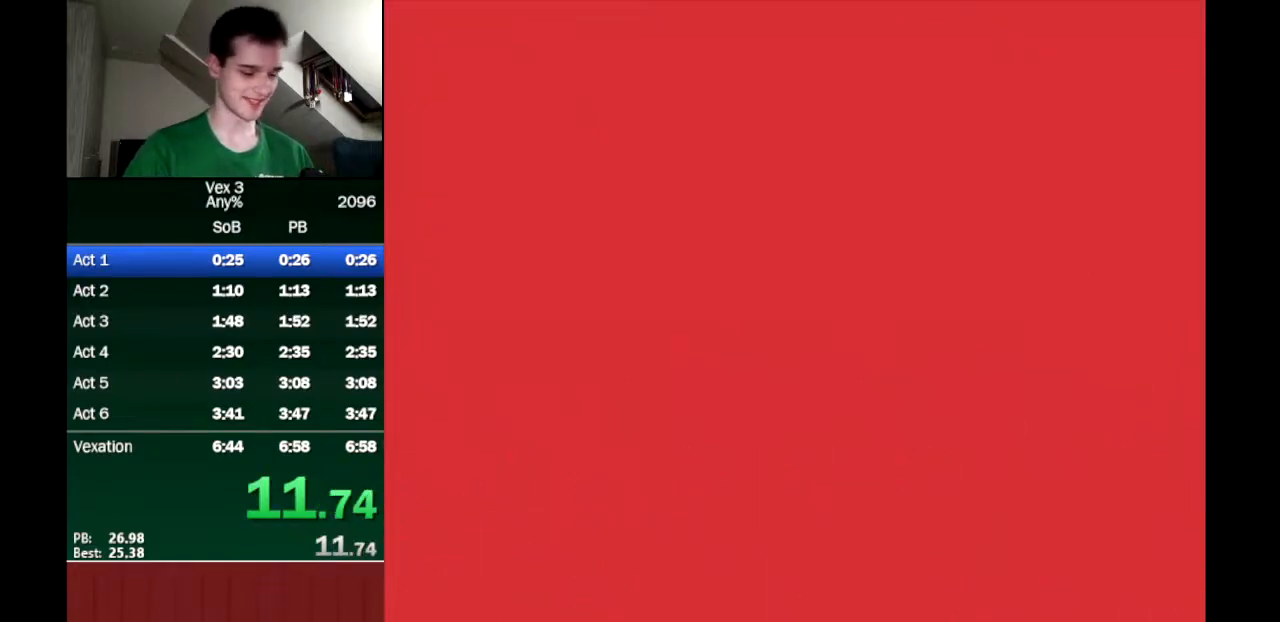
{"keys": ["right"], "events": []}
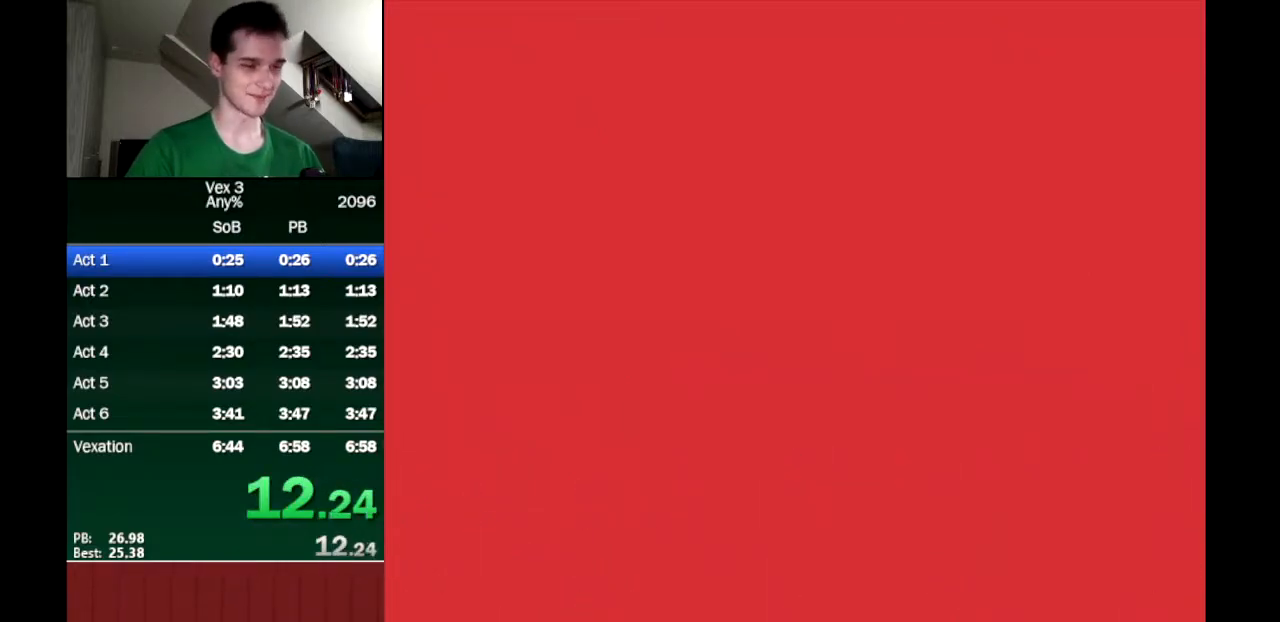
{"keys": ["right"], "events": []}
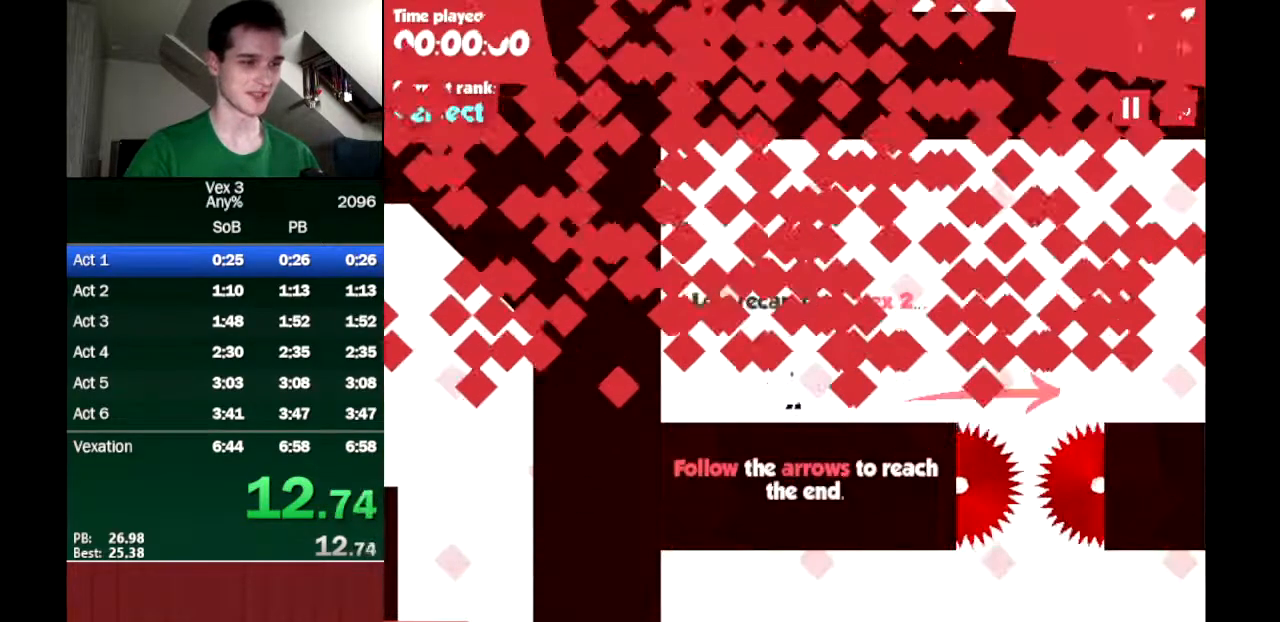
{"keys": ["right"], "events": []}
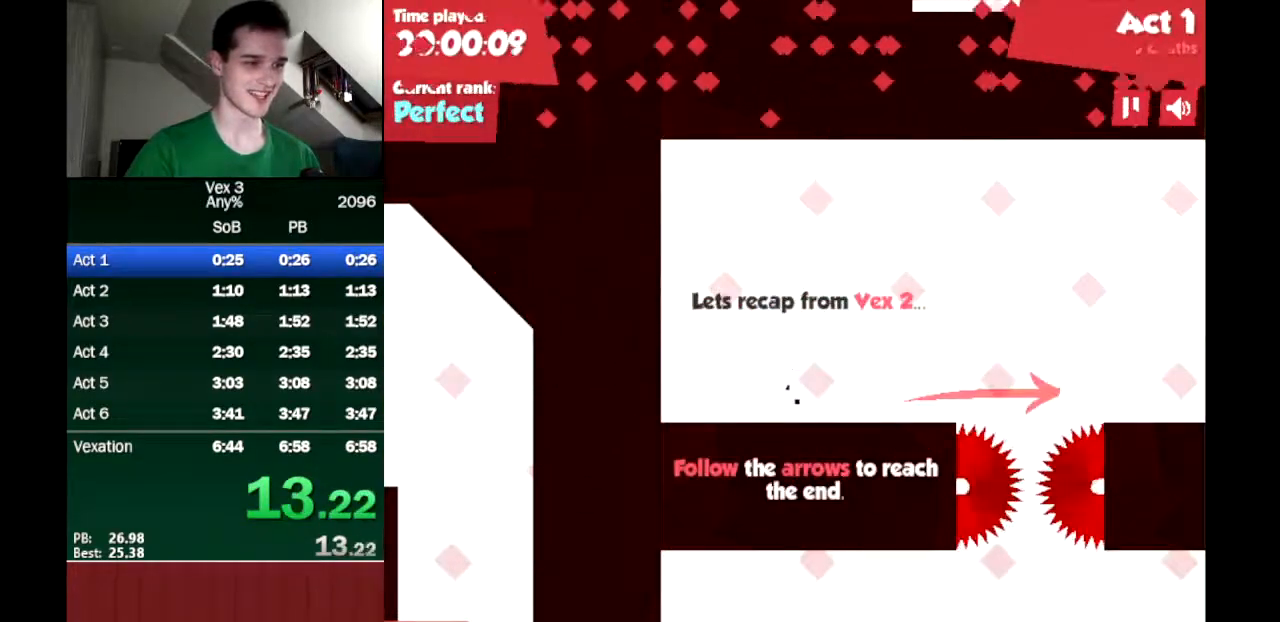
{"keys": ["right"], "events": []}
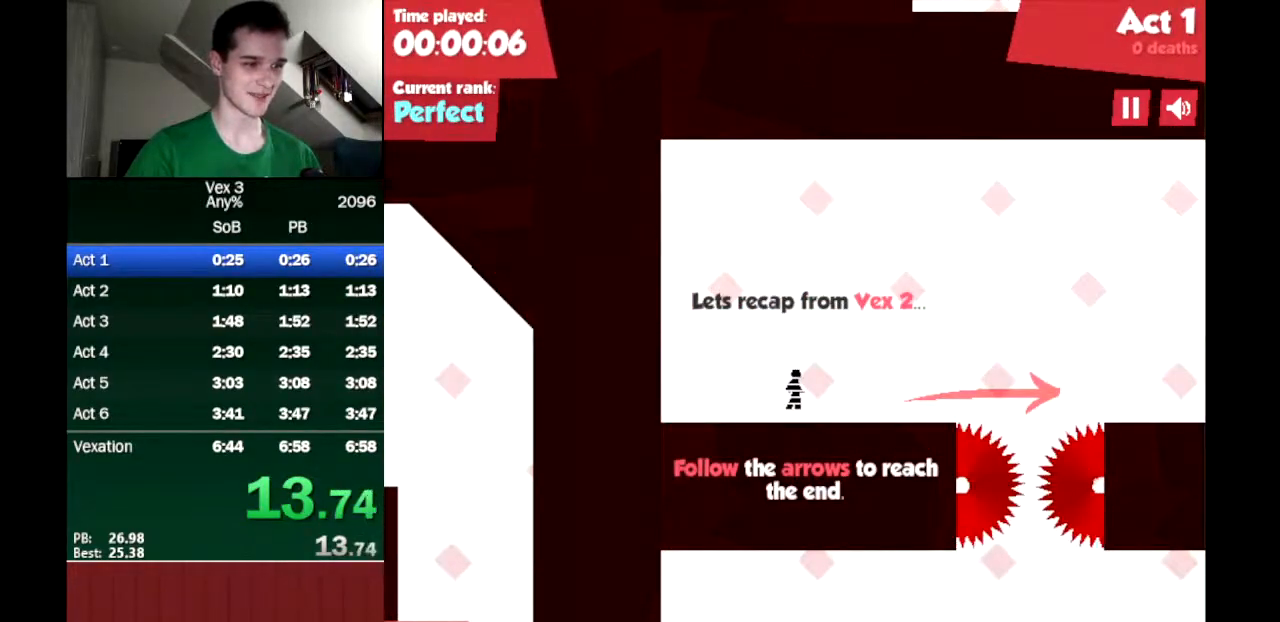
{"keys": ["down", "right", "up"], "events": [[433, "up", "down"], [483, "down", "down"]]}
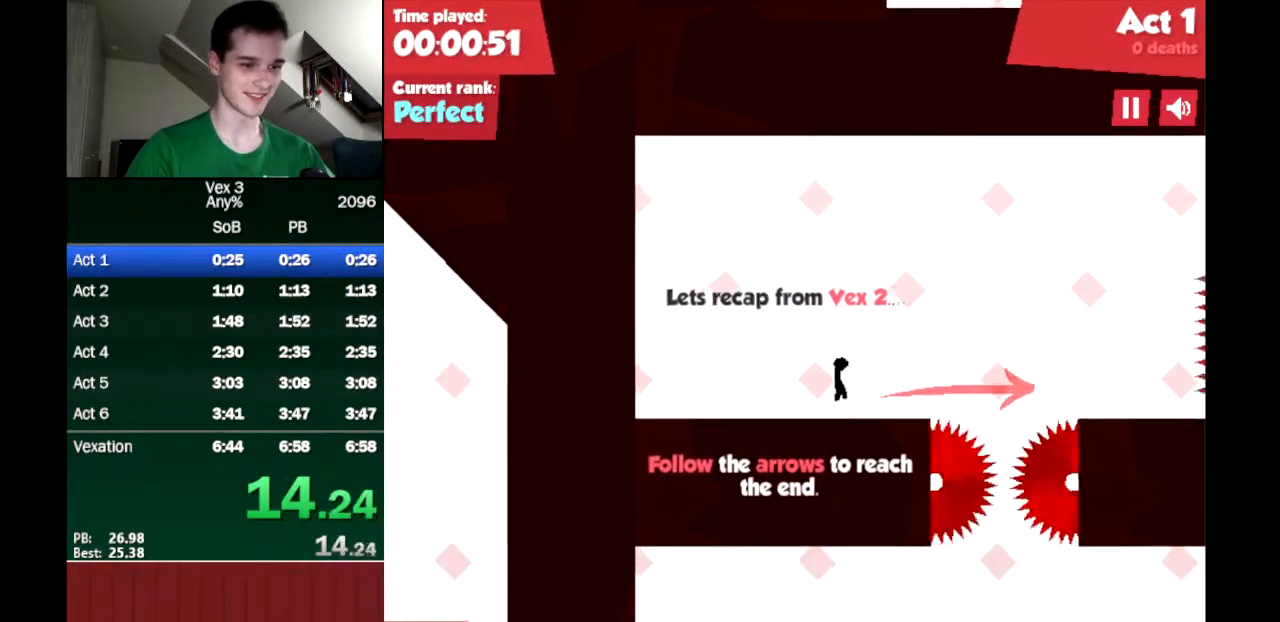
{"keys": ["right"], "events": [[83, "up", "up"], [117, "down", "up"]]}
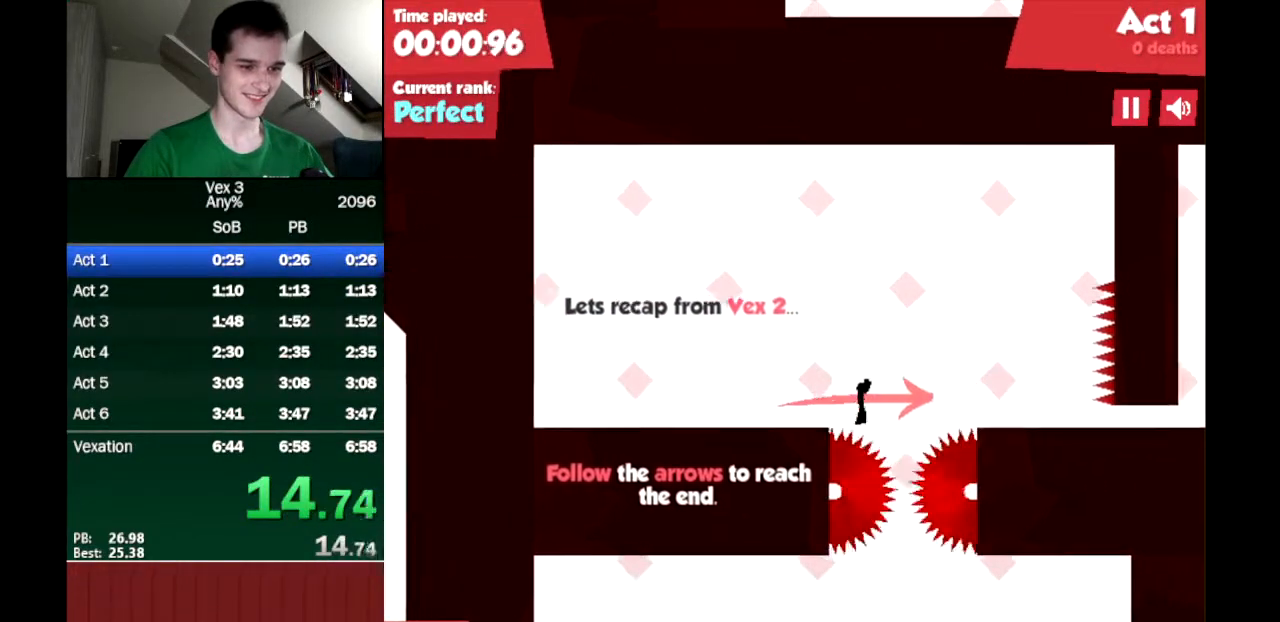
{"keys": ["left"], "events": [[83, "right", "up"], [183, "down", "down"], [233, "down", "up"], [283, "down", "down"], [333, "down", "up"], [367, "left", "down"]]}
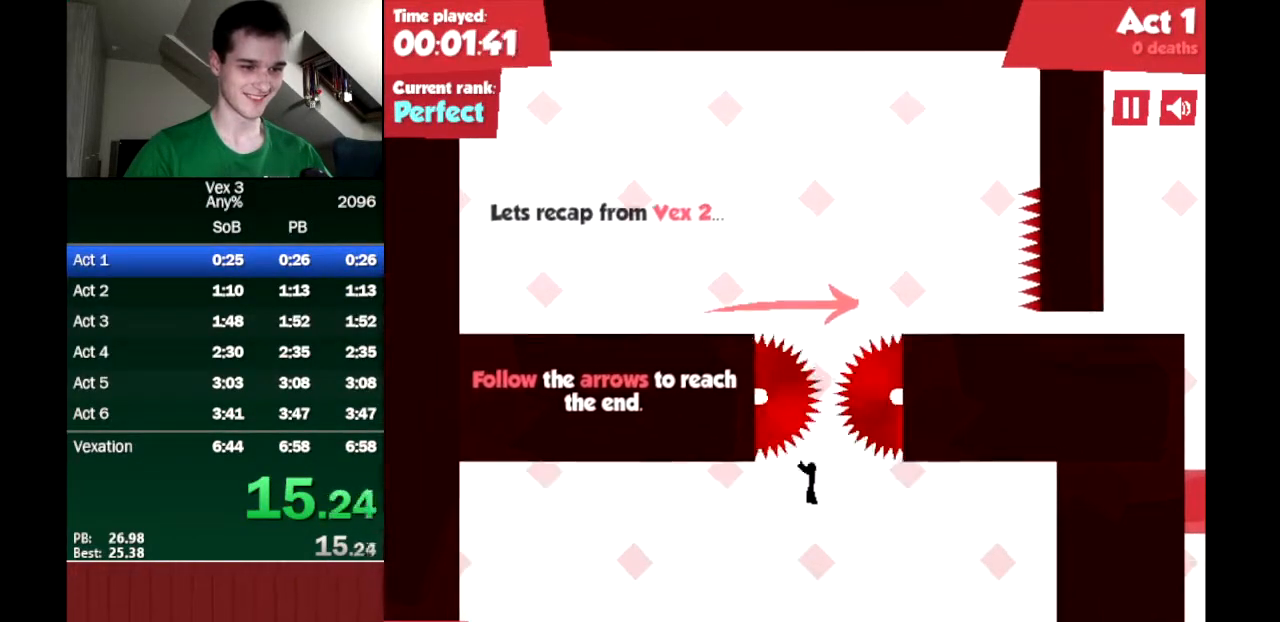
{"keys": ["left"], "events": []}
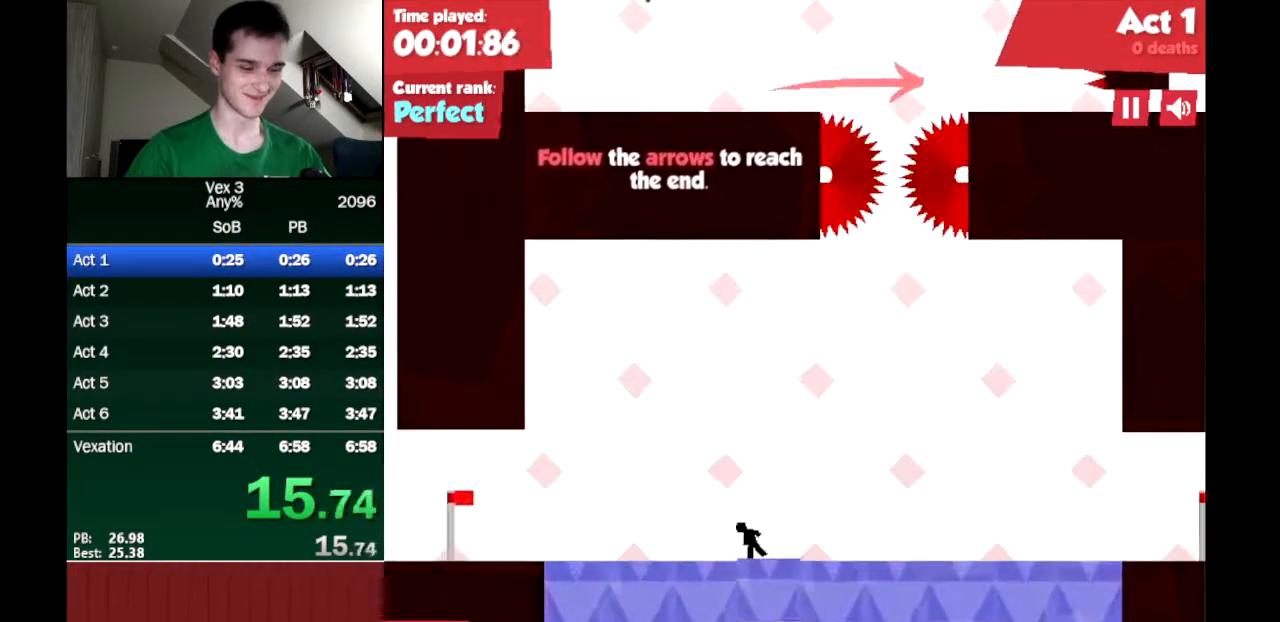
{"keys": ["left"], "events": []}
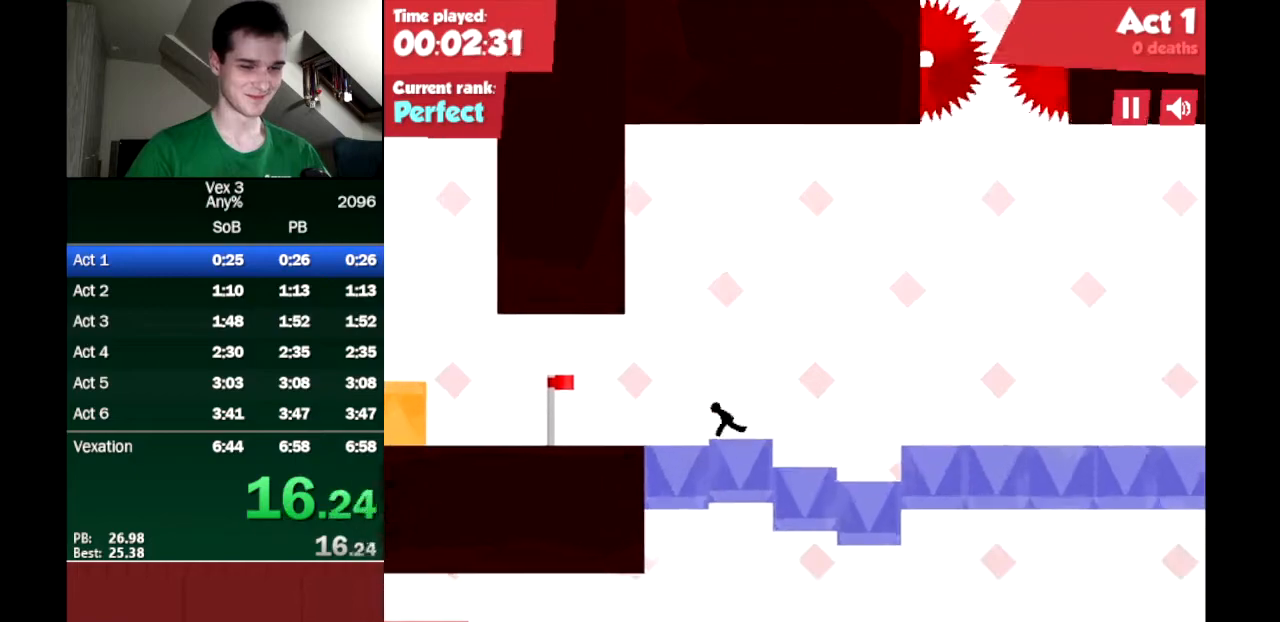
{"keys": ["left"], "events": []}
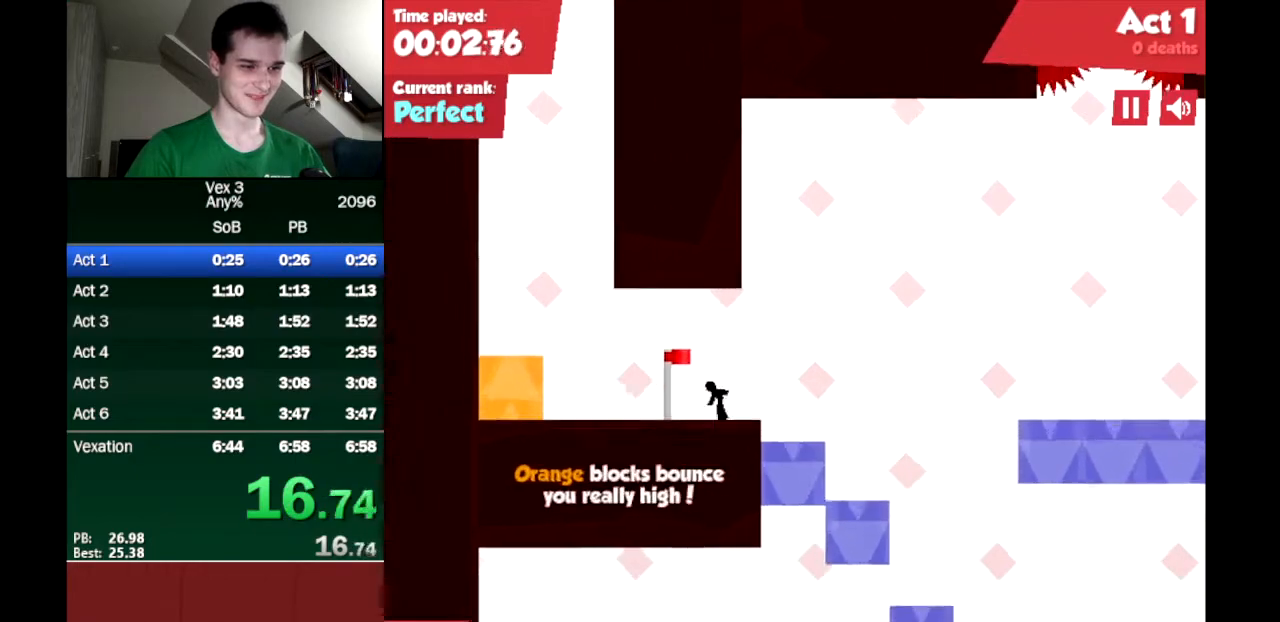
{"keys": ["down", "left"], "events": [[150, "up", "down"], [300, "up", "up"], [383, "down", "down"]]}
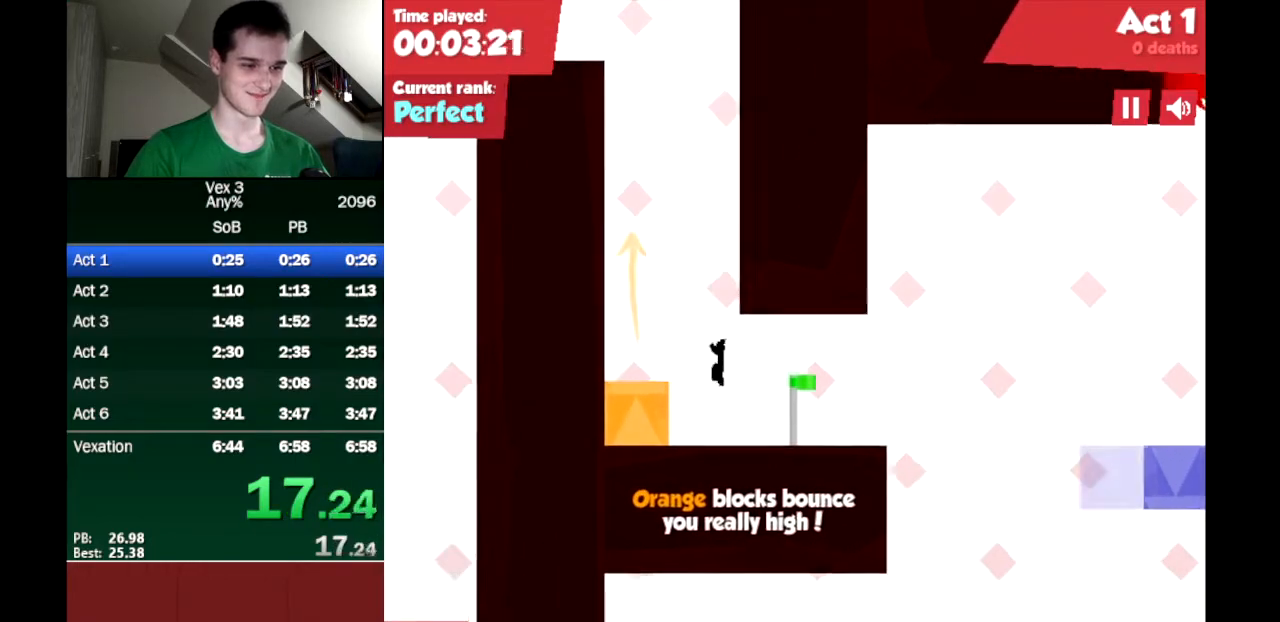
{"keys": [], "events": [[33, "down", "up"], [267, "left", "up"]]}
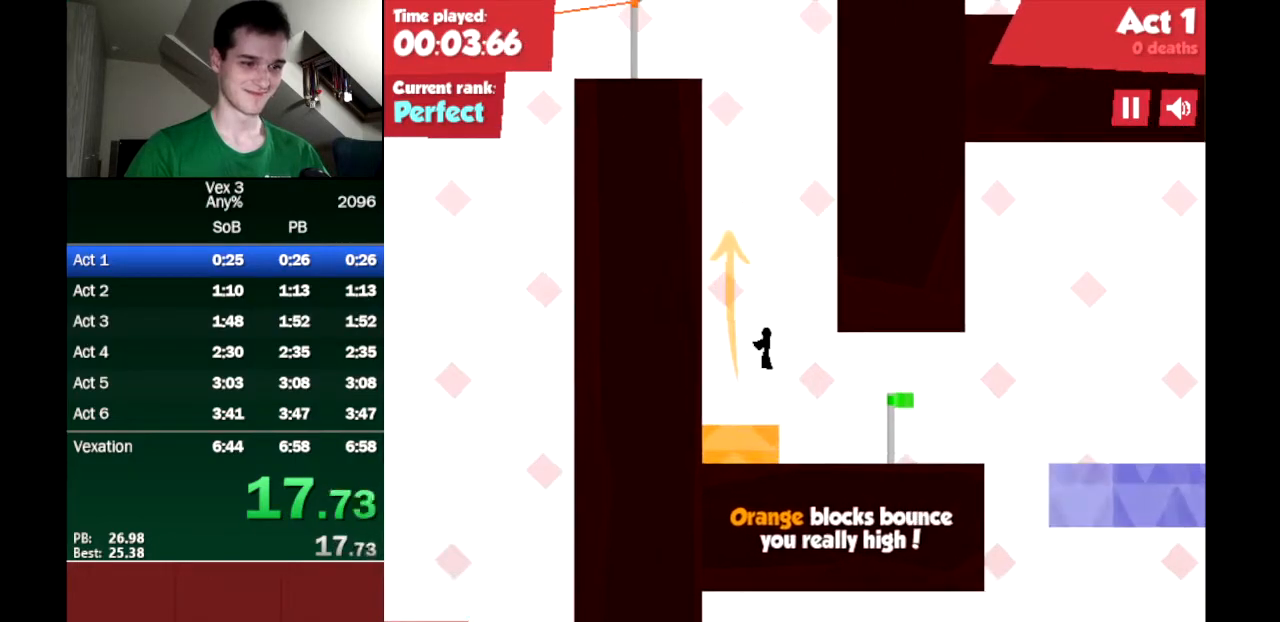
{"keys": ["left"], "events": [[367, "left", "down"]]}